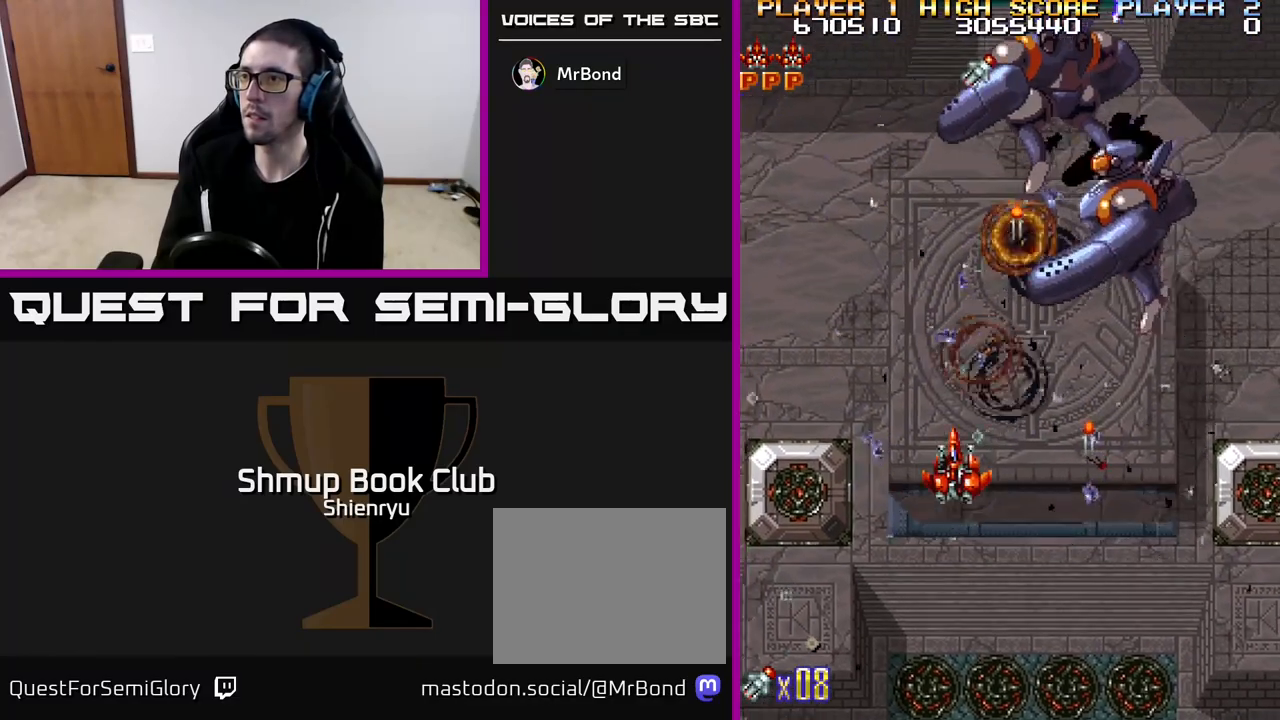
Gameplay with a controller (Xbox layout); each line is a JSON object with the inputs held at the frame after it. "events" lists button and stick changes between this image and that frame as [ms after this image, input, new state], when the widget could be followed in between. Not read: right_stick.
{"buttons": ["DPAD_UP"], "left_stick": "center", "events": [[233, "DPAD_RIGHT", "up"], [267, "DPAD_UP", "down"], [283, "DPAD_LEFT", "down"], [500, "DPAD_LEFT", "up"]]}
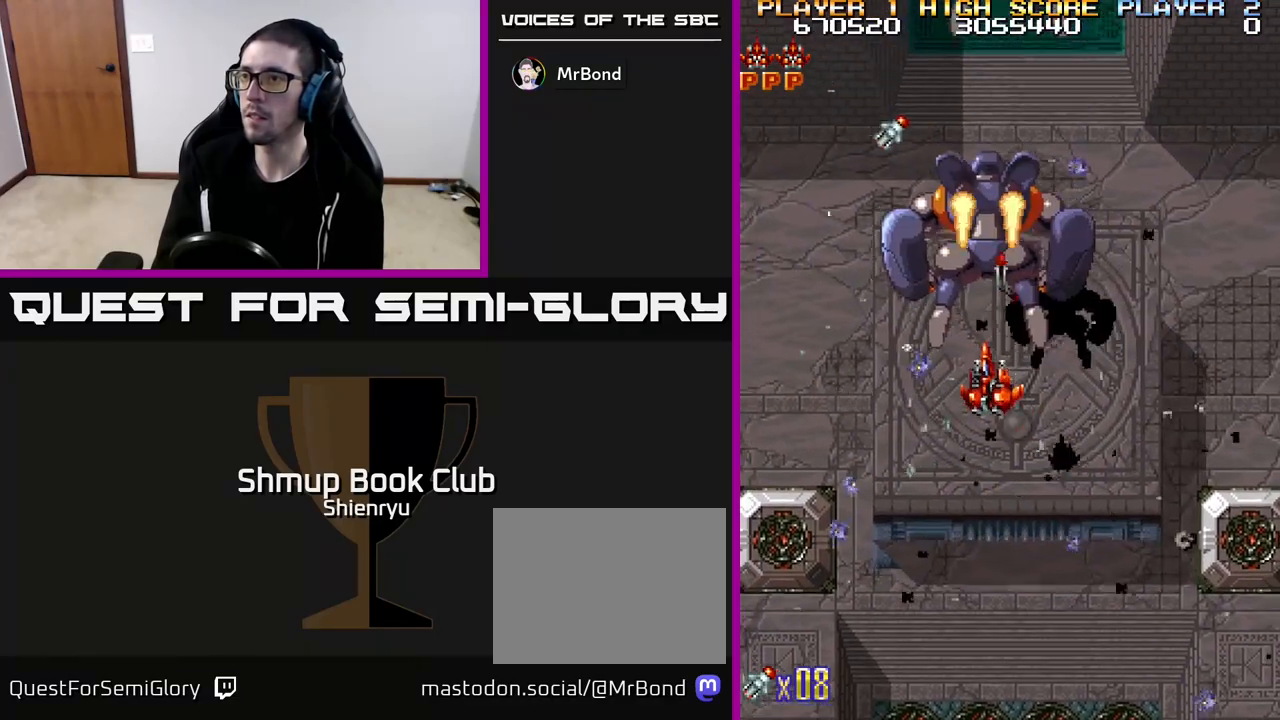
{"buttons": ["DPAD_UP"], "left_stick": "center", "events": [[117, "DPAD_LEFT", "down"], [133, "DPAD_UP", "up"], [167, "R2", "down"], [317, "DPAD_UP", "down"], [367, "R2", "up"], [483, "DPAD_LEFT", "up"]]}
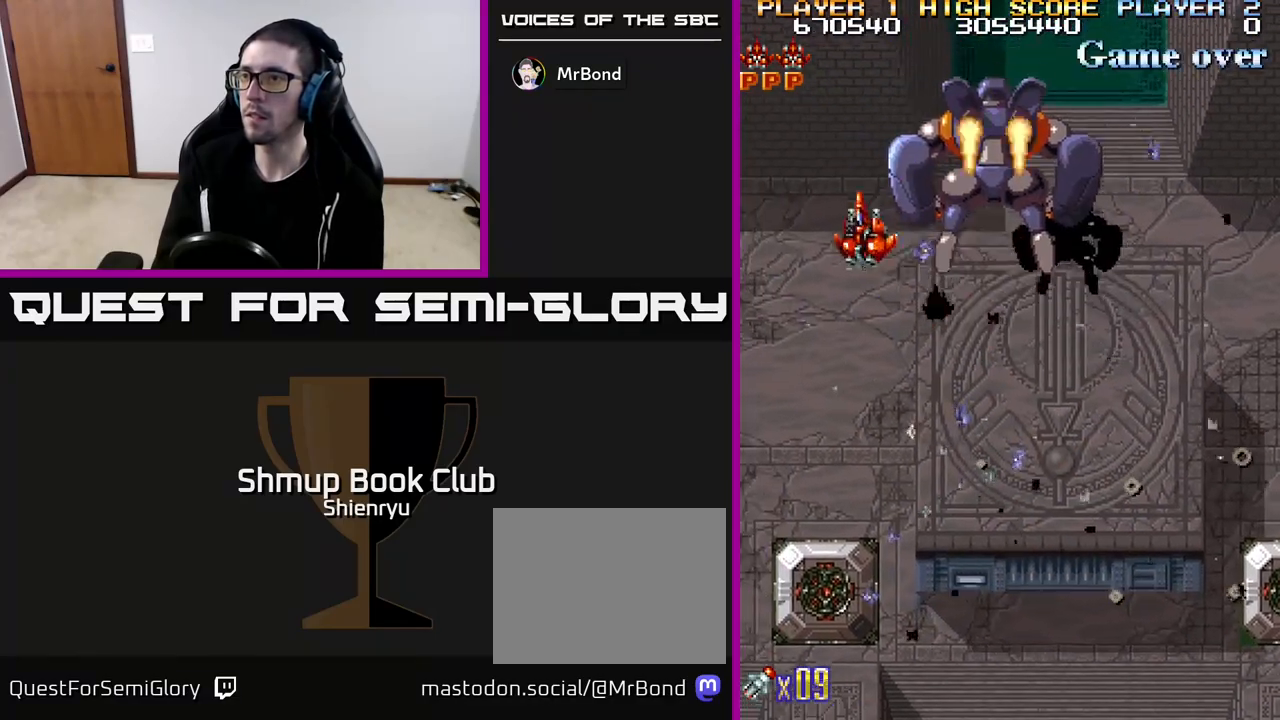
{"buttons": ["DPAD_DOWN", "DPAD_RIGHT"], "left_stick": "center", "events": [[50, "DPAD_UP", "up"], [83, "DPAD_DOWN", "down"], [83, "DPAD_RIGHT", "down"]]}
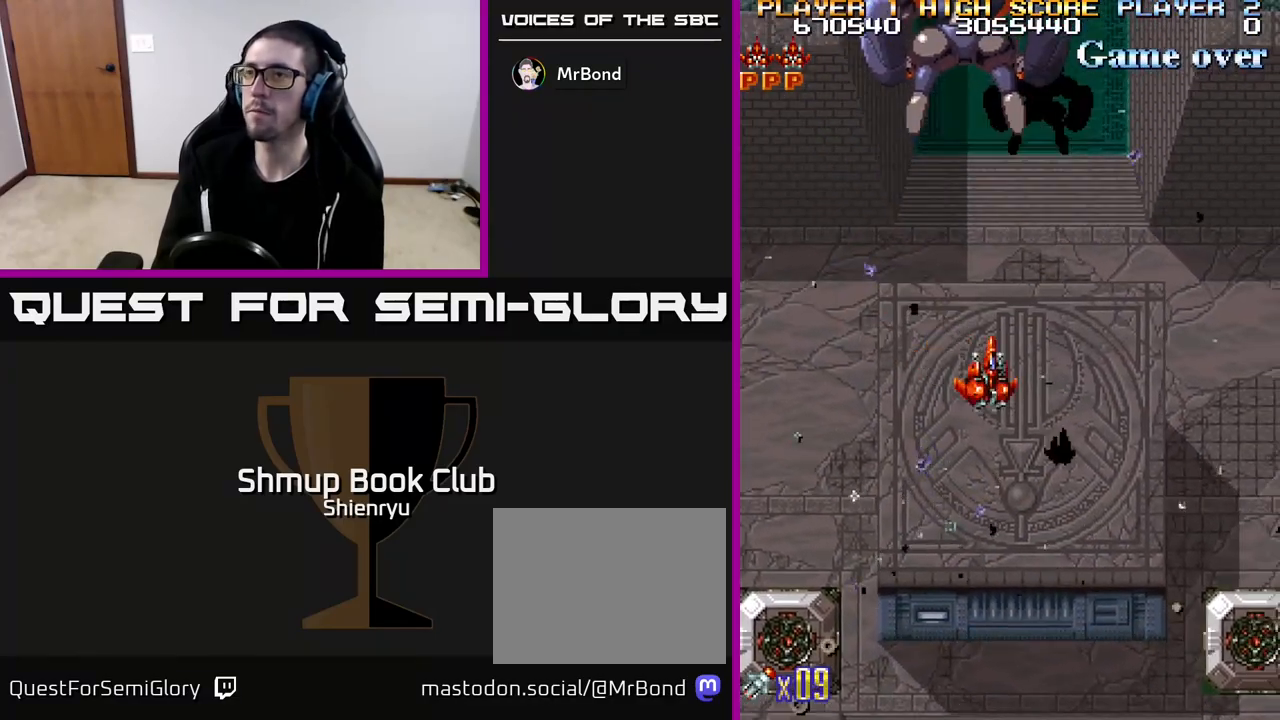
{"buttons": ["R2"], "left_stick": "center", "events": [[133, "DPAD_RIGHT", "up"], [267, "DPAD_DOWN", "up"], [283, "R2", "down"]]}
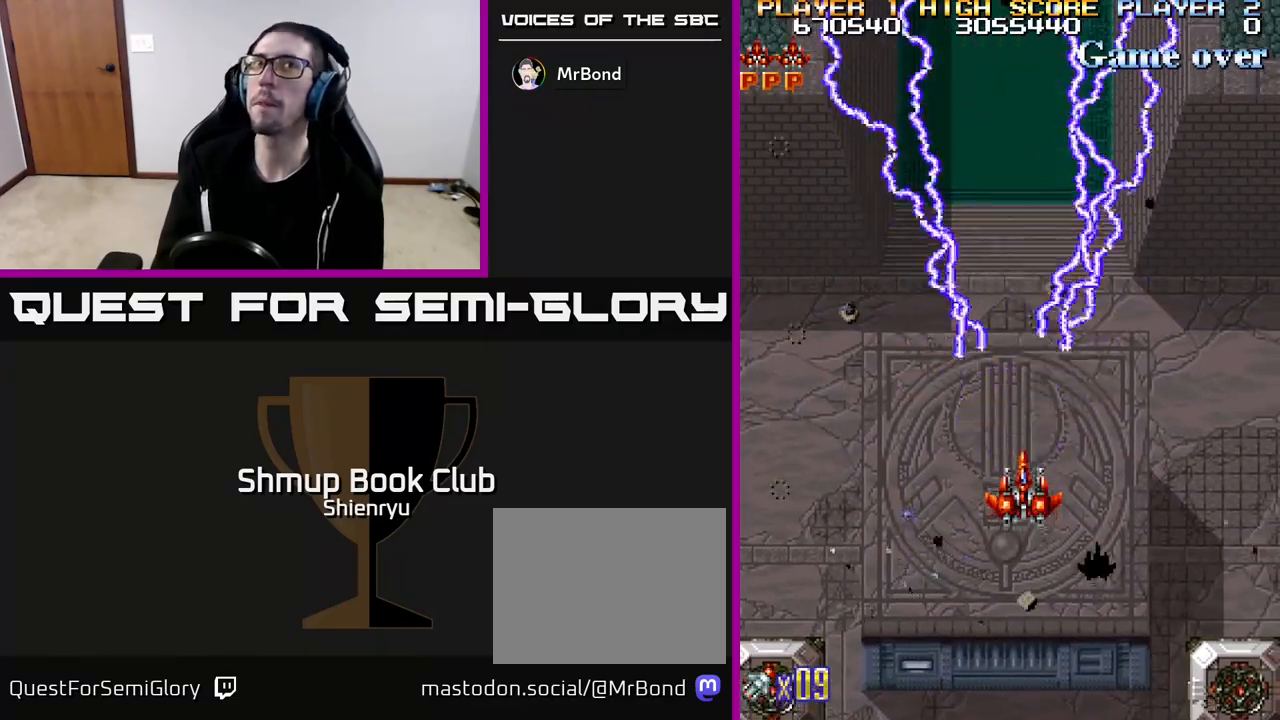
{"buttons": ["R2", "DPAD_DOWN"], "left_stick": "center", "events": [[317, "DPAD_LEFT", "down"], [350, "DPAD_DOWN", "down"], [400, "DPAD_LEFT", "up"]]}
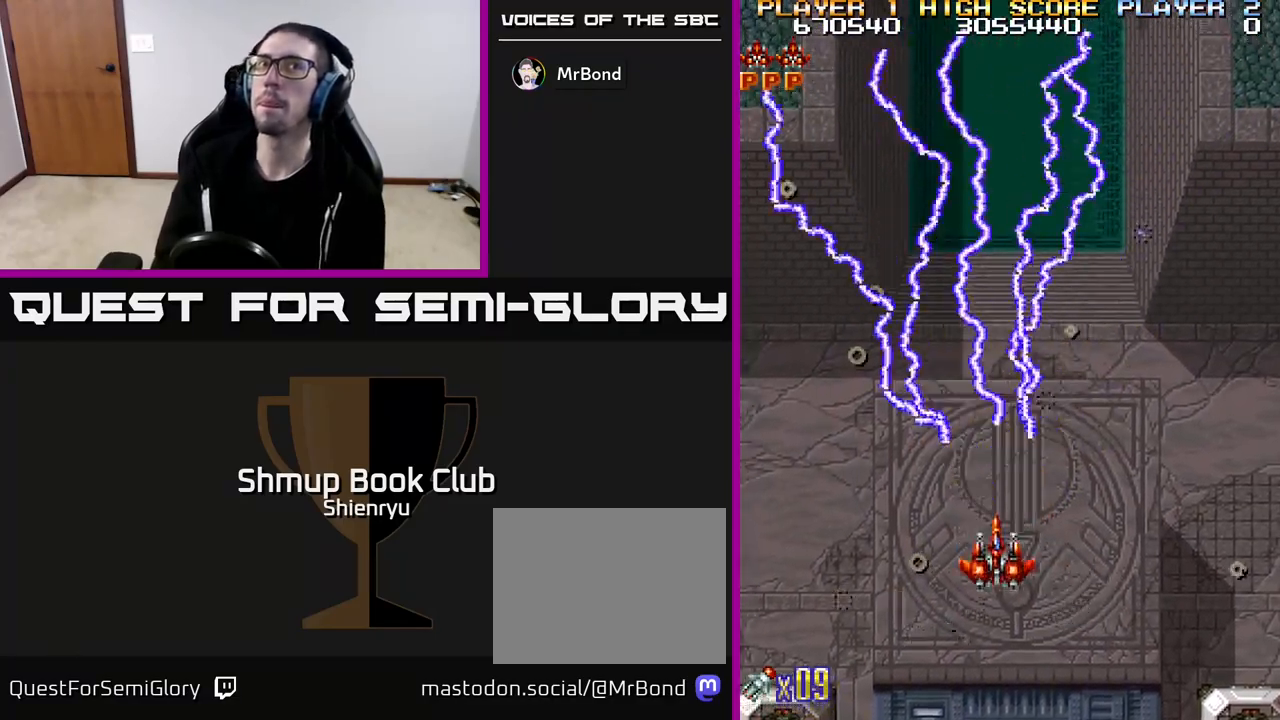
{"buttons": ["R2"], "left_stick": "center", "events": [[117, "DPAD_DOWN", "up"]]}
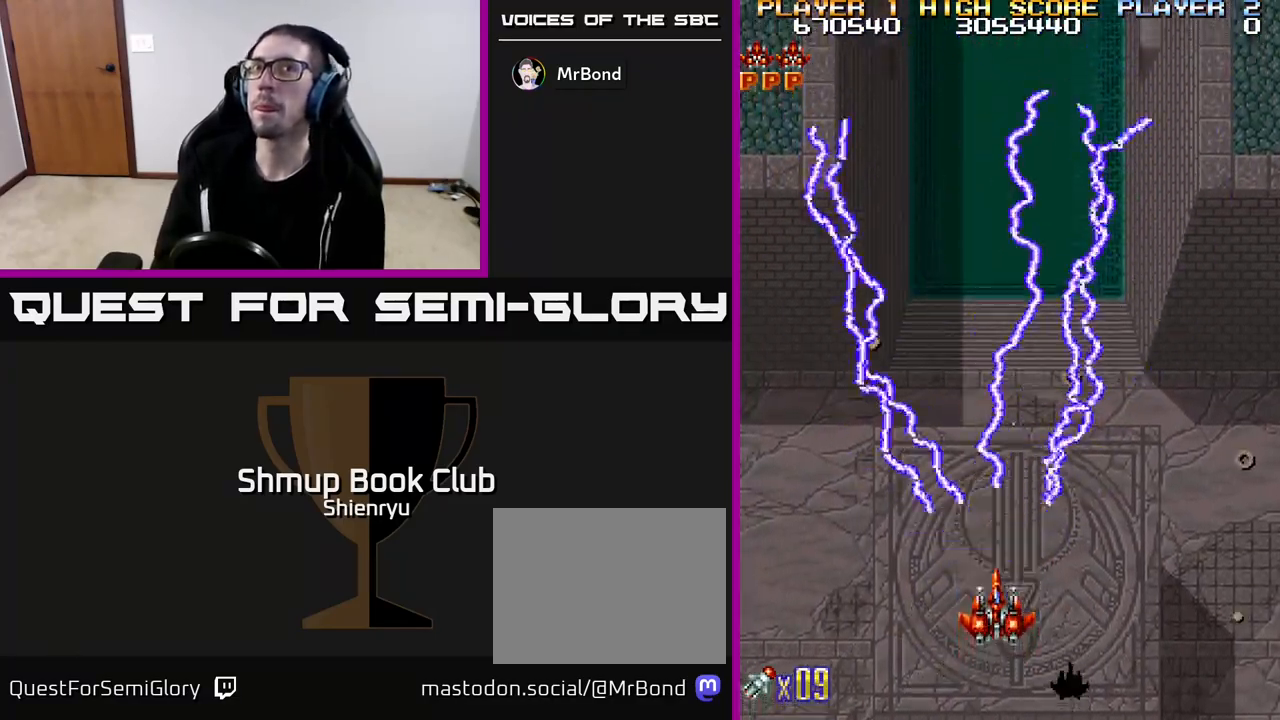
{"buttons": ["R2"], "left_stick": "center", "events": []}
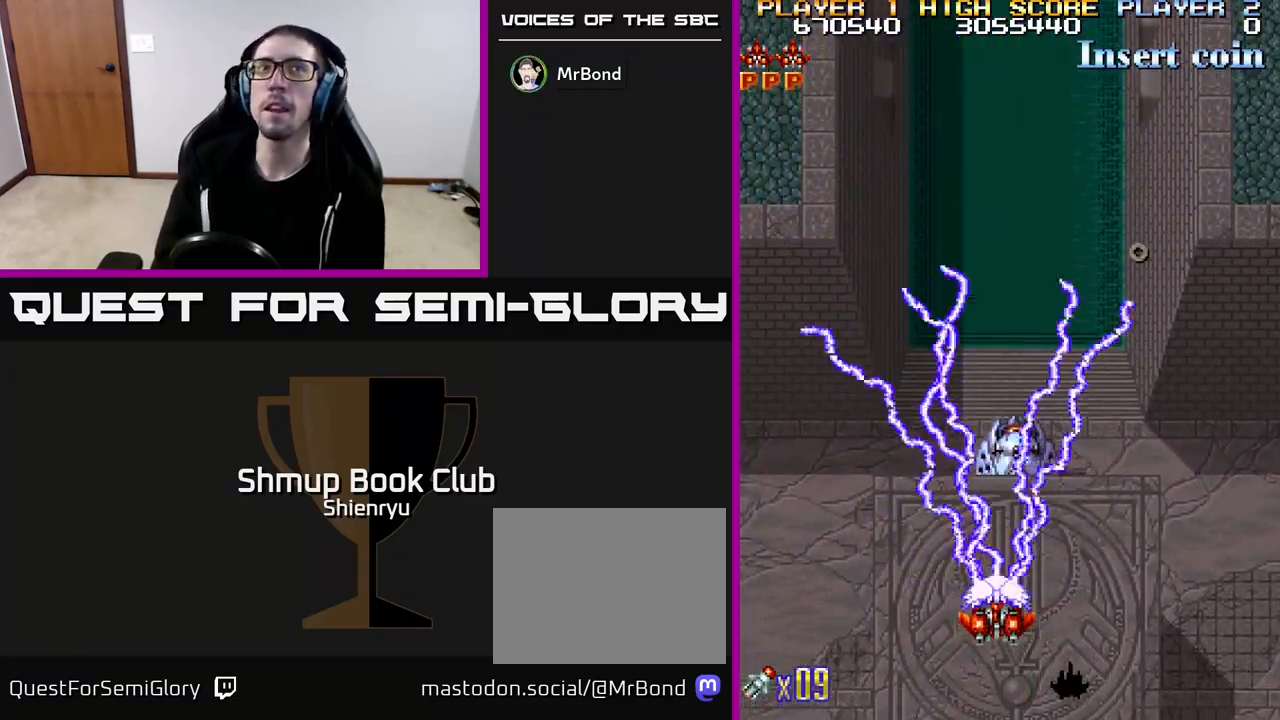
{"buttons": ["R2"], "left_stick": "center", "events": []}
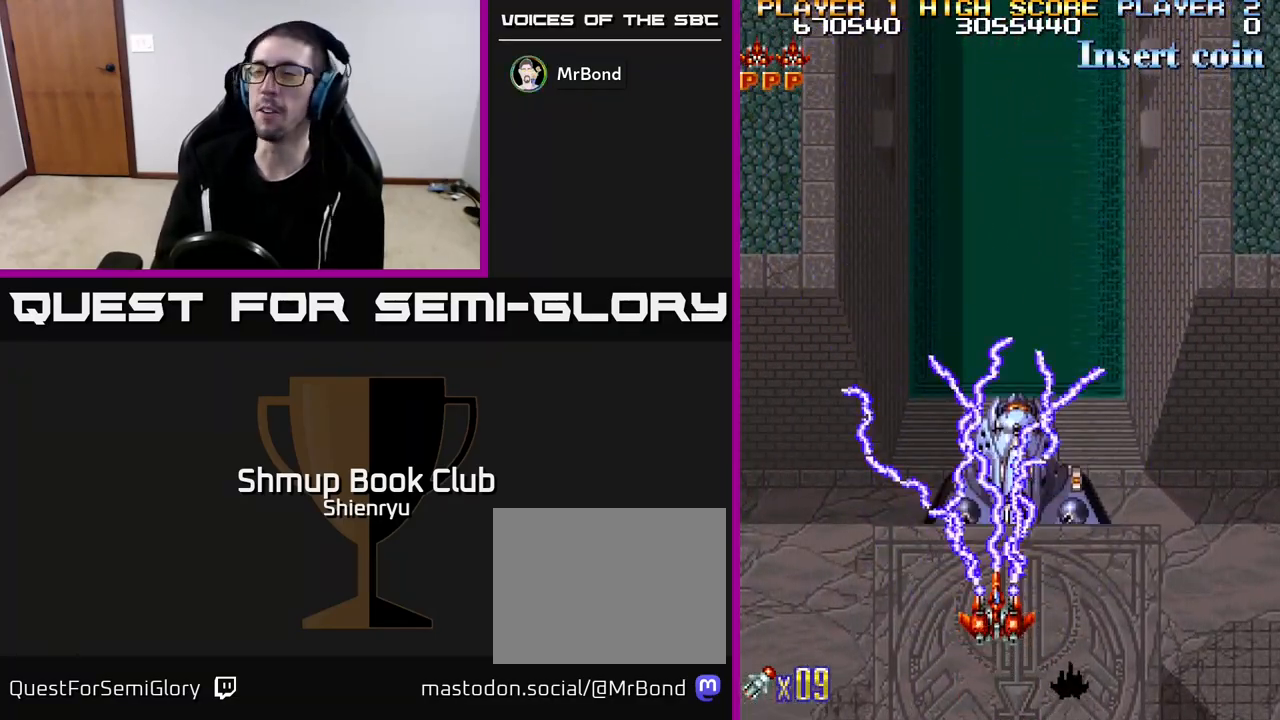
{"buttons": ["R2", "DPAD_DOWN", "DPAD_LEFT"], "left_stick": "center", "events": [[300, "DPAD_UP", "down"], [367, "DPAD_LEFT", "down"], [383, "DPAD_UP", "up"], [483, "DPAD_DOWN", "down"]]}
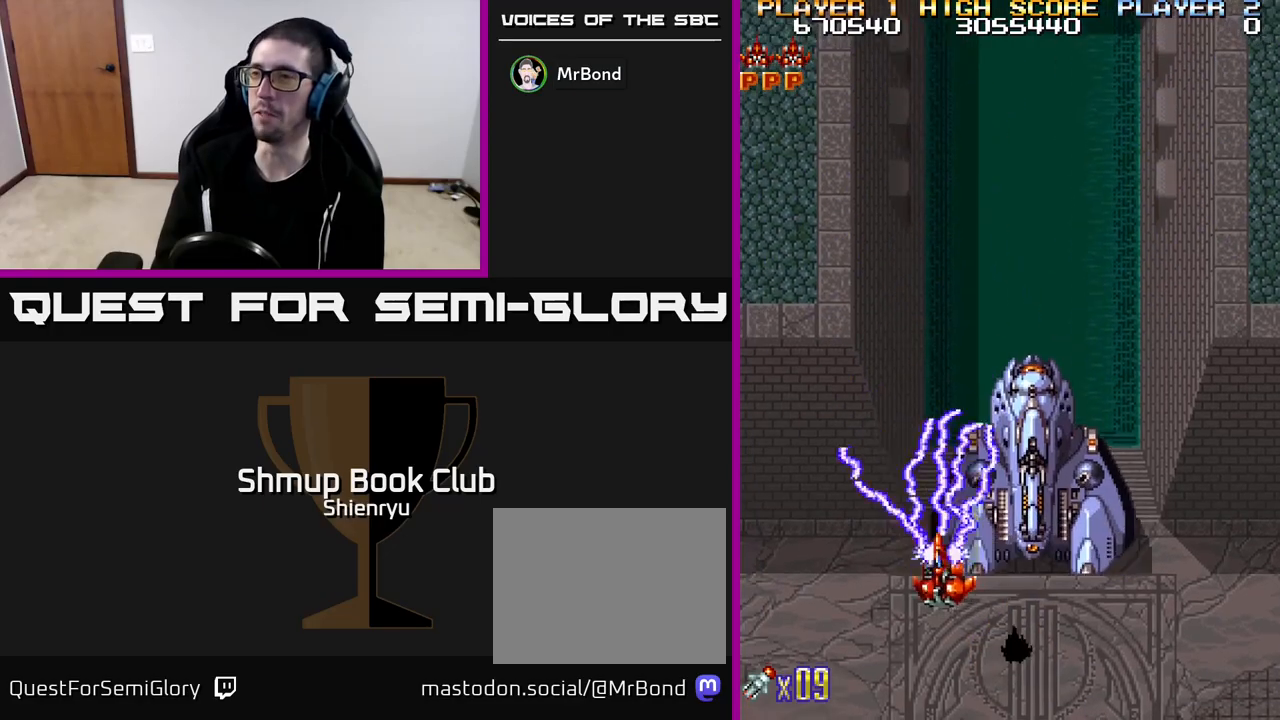
{"buttons": ["R2", "DPAD_UP", "DPAD_LEFT"], "left_stick": "center", "events": [[17, "DPAD_LEFT", "up"], [83, "DPAD_DOWN", "up"], [83, "DPAD_LEFT", "down"], [217, "DPAD_UP", "down"]]}
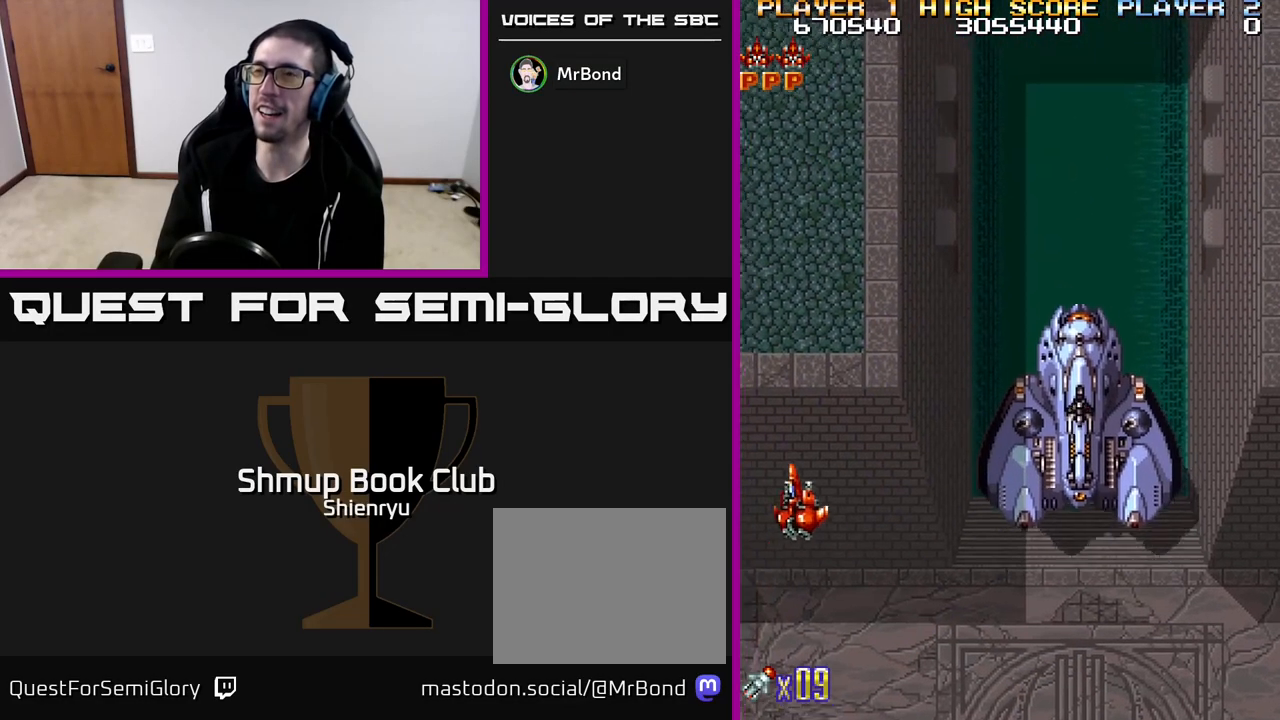
{"buttons": ["R2", "DPAD_RIGHT"], "left_stick": "center", "events": [[83, "DPAD_LEFT", "up"], [150, "DPAD_UP", "up"], [450, "DPAD_RIGHT", "down"]]}
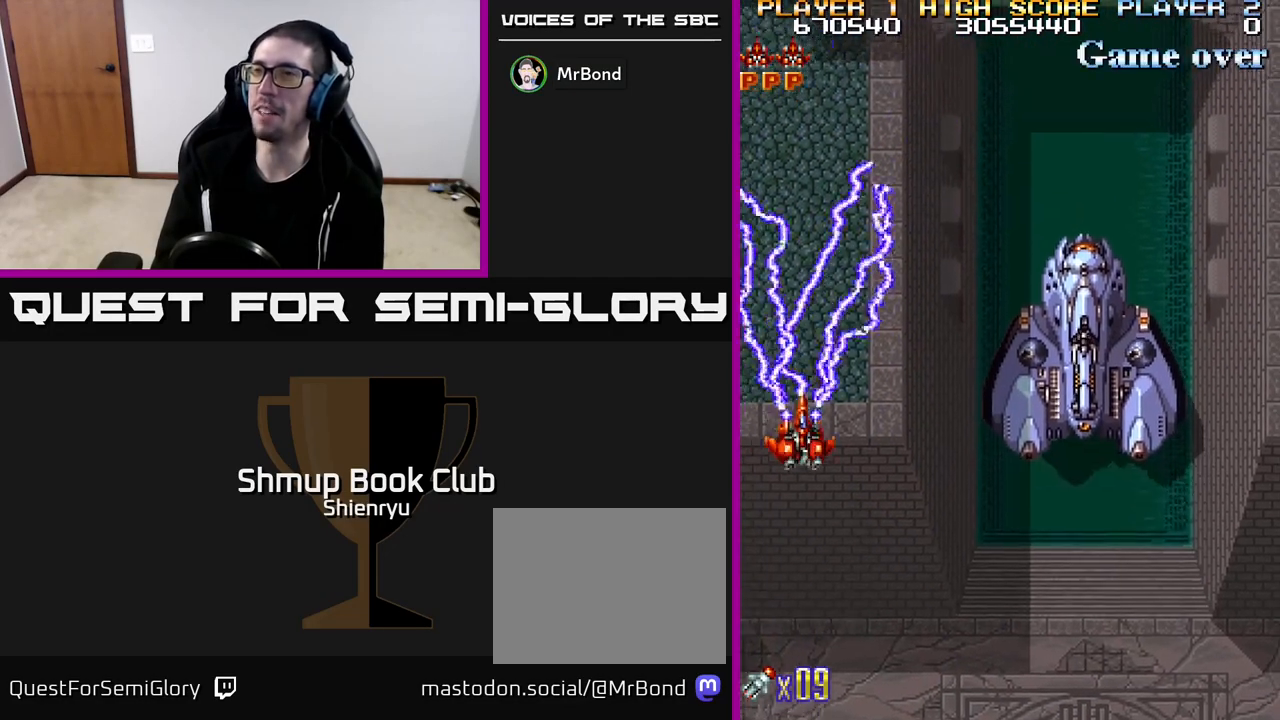
{"buttons": ["R2", "DPAD_RIGHT"], "left_stick": "center", "events": []}
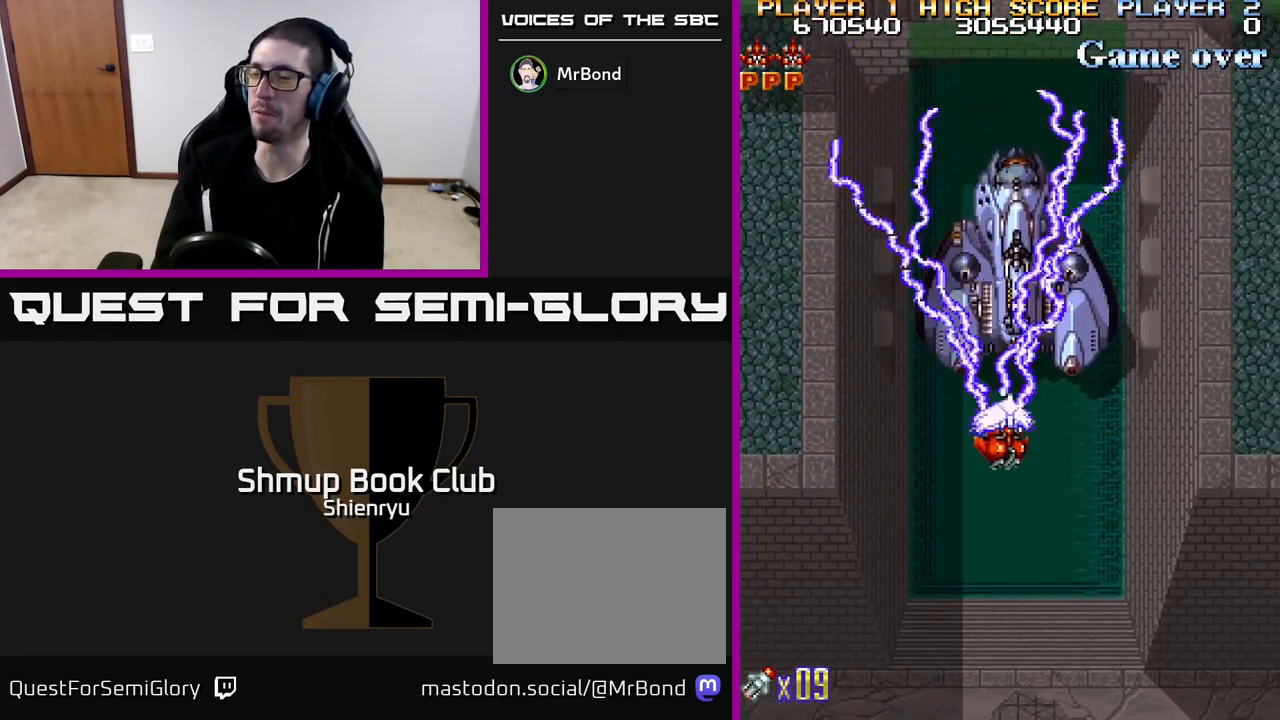
{"buttons": ["DPAD_DOWN", "DPAD_RIGHT"], "left_stick": "center", "events": [[133, "DPAD_RIGHT", "up"], [150, "DPAD_UP", "down"], [267, "DPAD_LEFT", "down"], [317, "DPAD_UP", "up"], [400, "DPAD_LEFT", "up"], [400, "R2", "up"], [417, "DPAD_DOWN", "down"], [450, "DPAD_RIGHT", "down"]]}
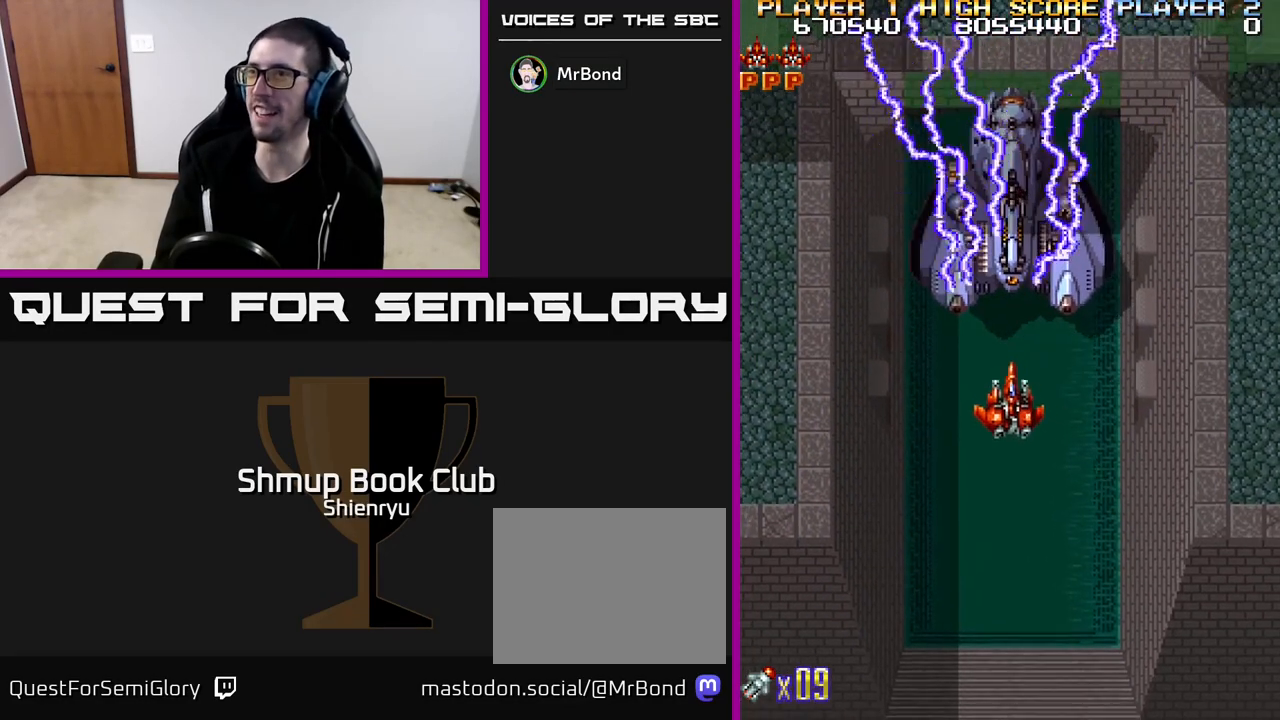
{"buttons": ["DPAD_UP"], "left_stick": "center", "events": [[183, "DPAD_RIGHT", "up"], [450, "DPAD_DOWN", "up"], [500, "DPAD_UP", "down"]]}
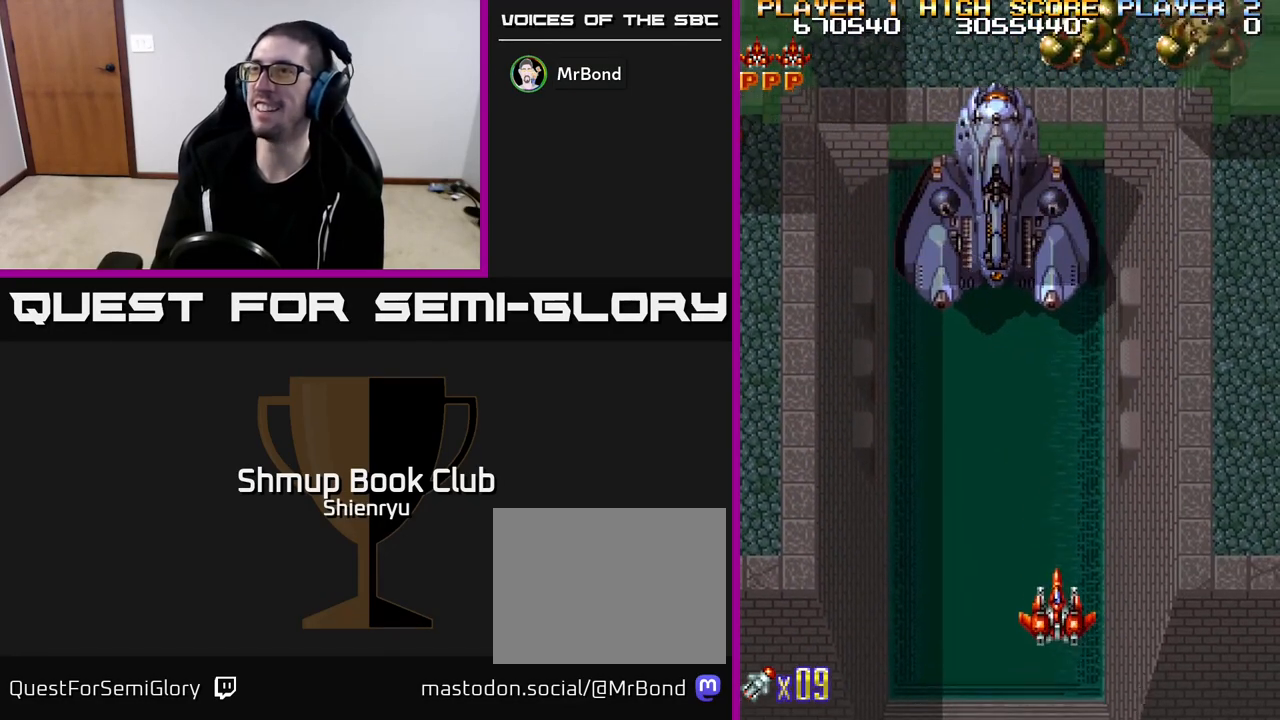
{"buttons": ["DPAD_LEFT"], "left_stick": "center", "events": [[17, "DPAD_LEFT", "down"], [100, "R2", "down"], [317, "DPAD_UP", "up"], [400, "R2", "up"]]}
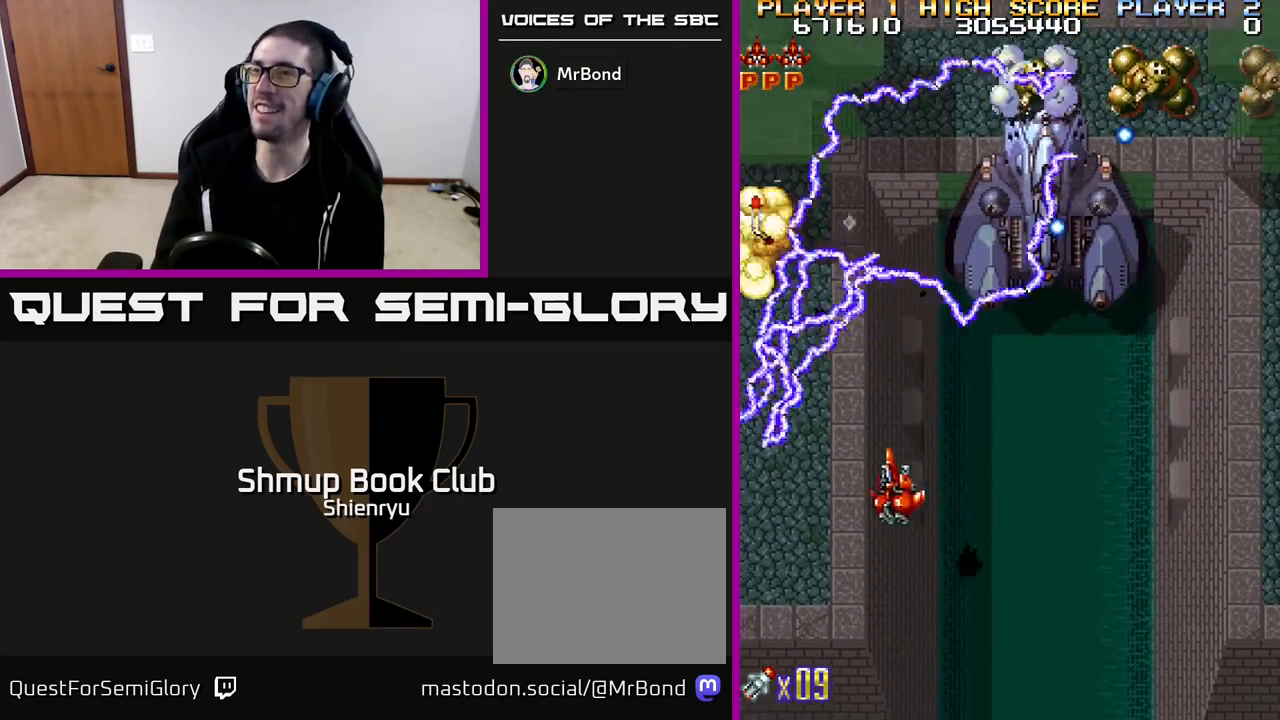
{"buttons": ["DPAD_UP"], "left_stick": "center", "events": [[117, "DPAD_DOWN", "down"], [150, "DPAD_LEFT", "up"], [317, "DPAD_DOWN", "up"], [383, "DPAD_LEFT", "down"], [383, "DPAD_UP", "down"], [433, "DPAD_LEFT", "up"]]}
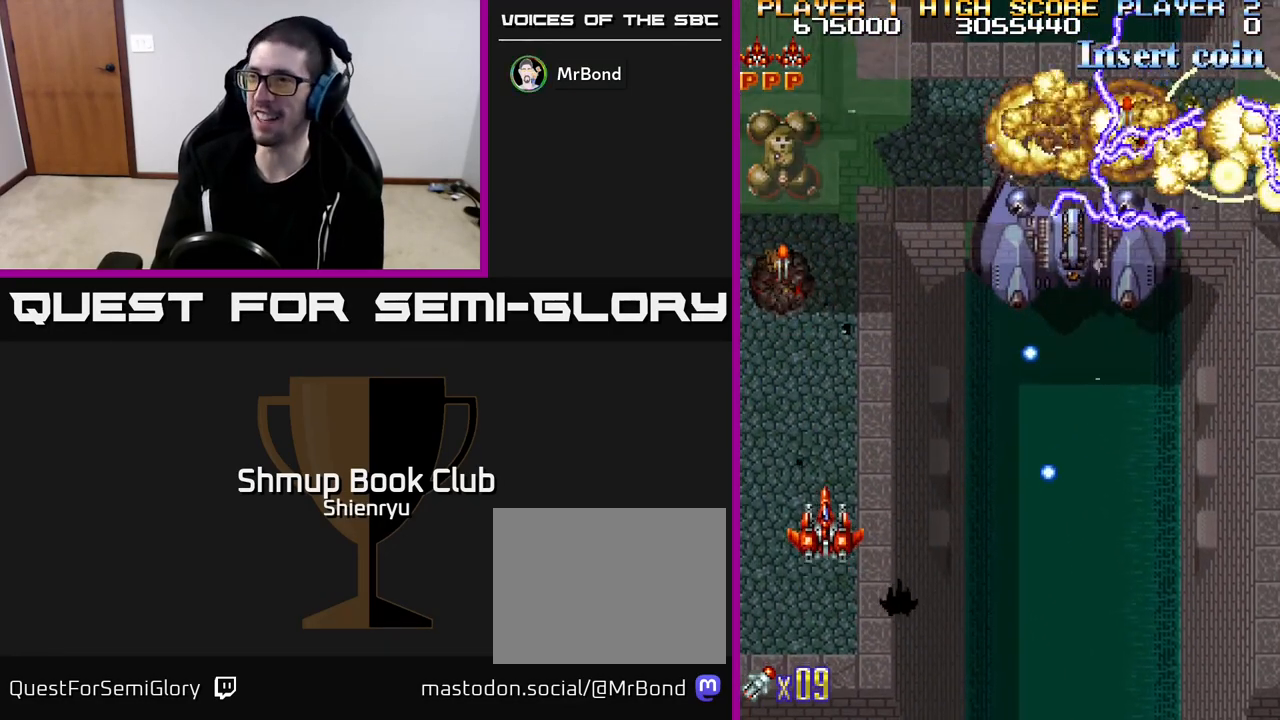
{"buttons": ["DPAD_DOWN", "DPAD_RIGHT"], "left_stick": "center", "events": [[267, "DPAD_UP", "up"], [333, "DPAD_RIGHT", "down"], [417, "DPAD_DOWN", "down"]]}
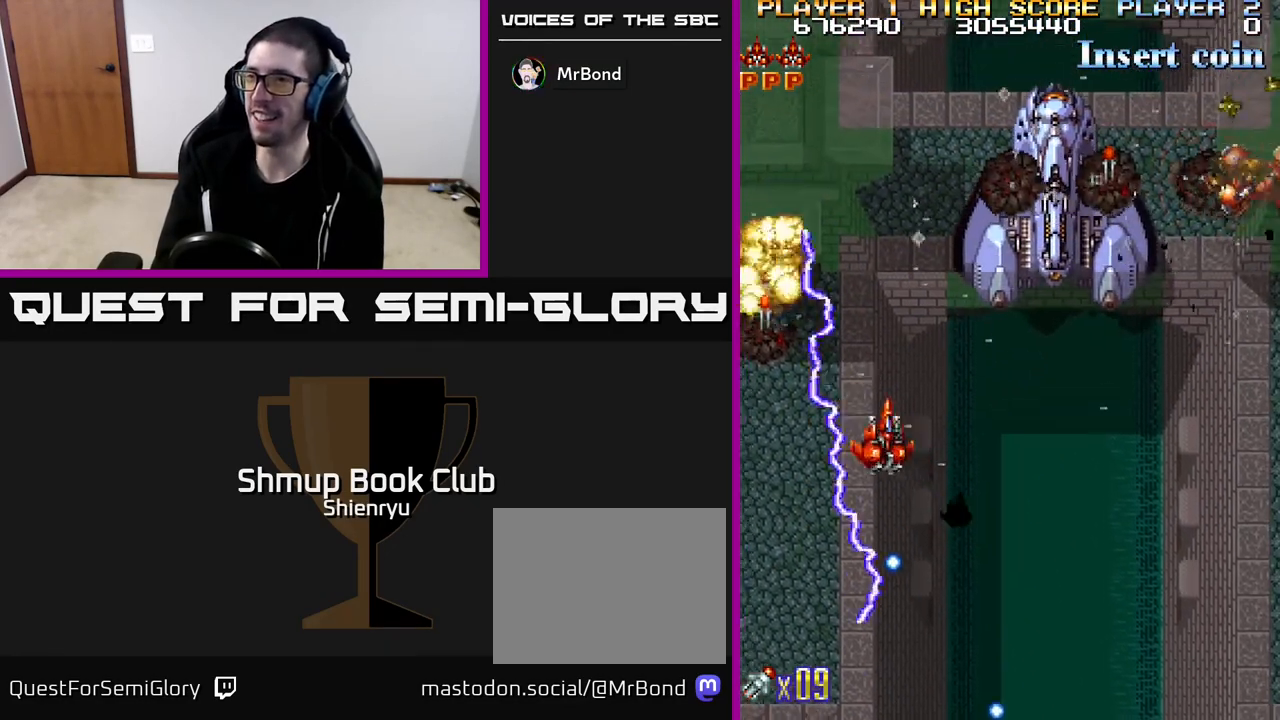
{"buttons": ["R2", "DPAD_RIGHT"], "left_stick": "center", "events": [[33, "R2", "down"], [333, "DPAD_DOWN", "up"]]}
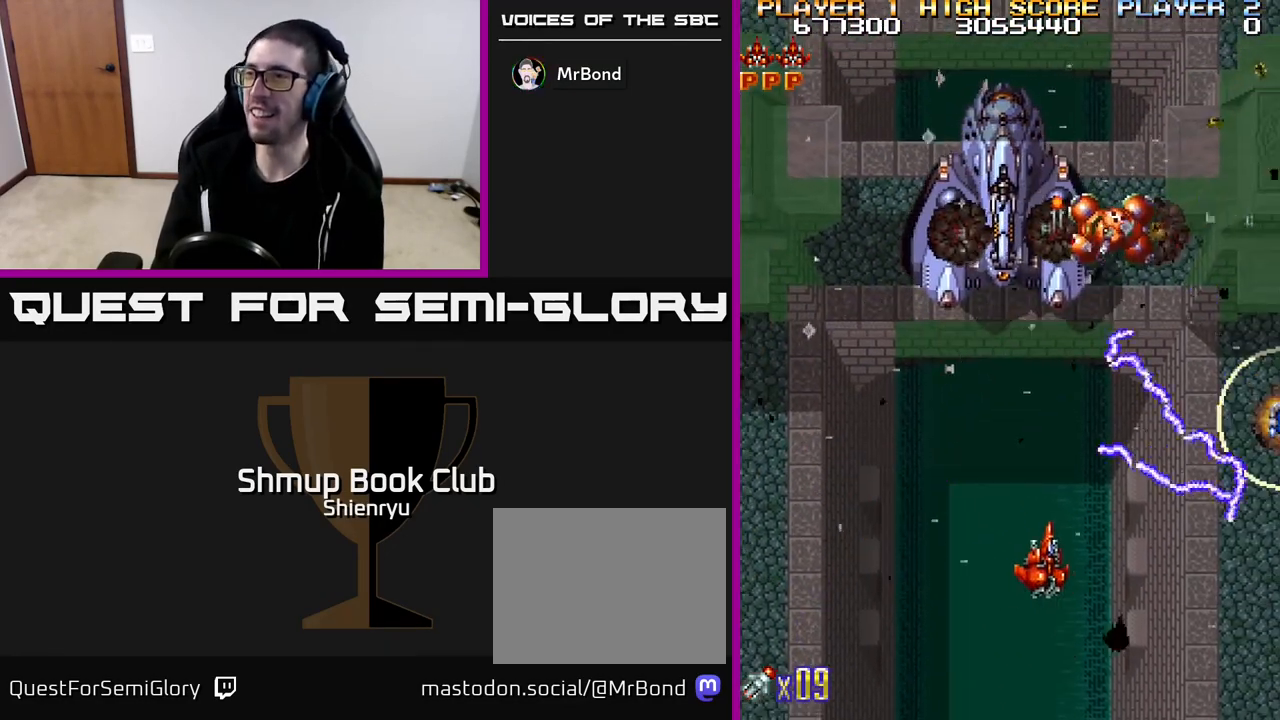
{"buttons": ["R2", "DPAD_RIGHT"], "left_stick": "center", "events": [[17, "DPAD_DOWN", "down"], [117, "DPAD_RIGHT", "up"], [283, "DPAD_DOWN", "up"], [317, "DPAD_LEFT", "down"], [450, "DPAD_LEFT", "up"], [467, "DPAD_RIGHT", "down"]]}
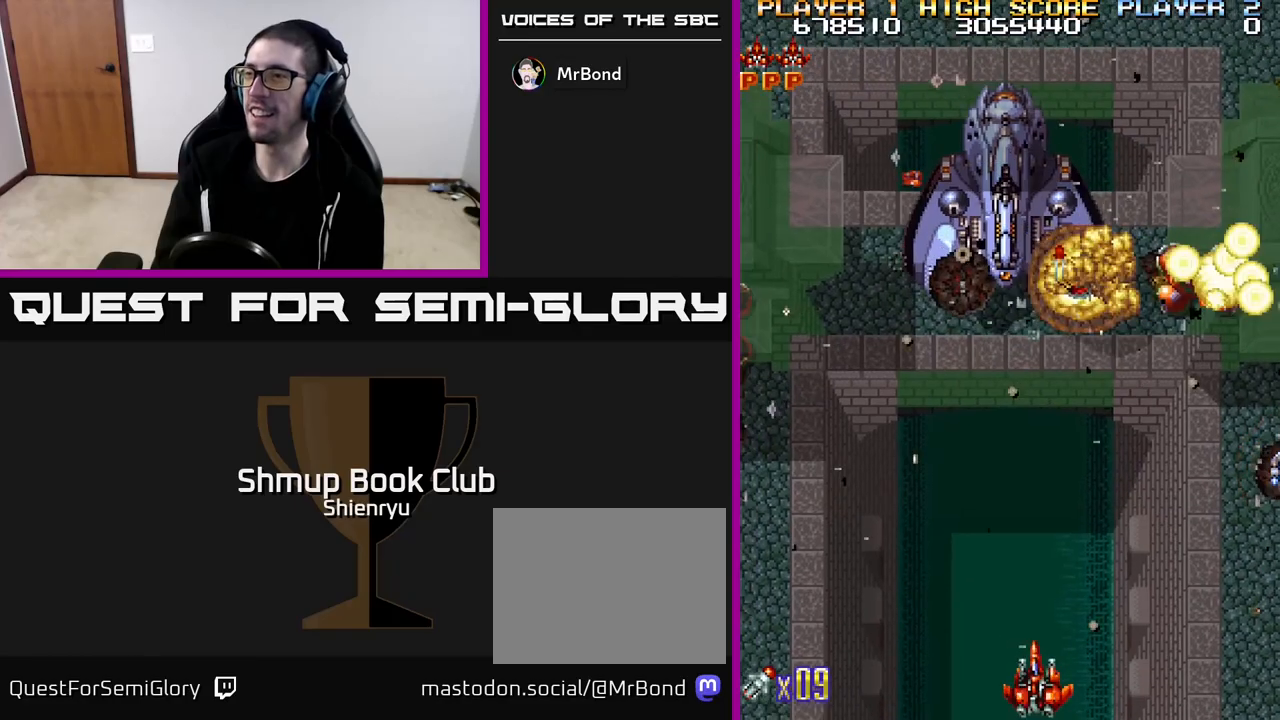
{"buttons": ["R2", "DPAD_UP", "DPAD_RIGHT"], "left_stick": "center", "events": [[383, "DPAD_UP", "down"]]}
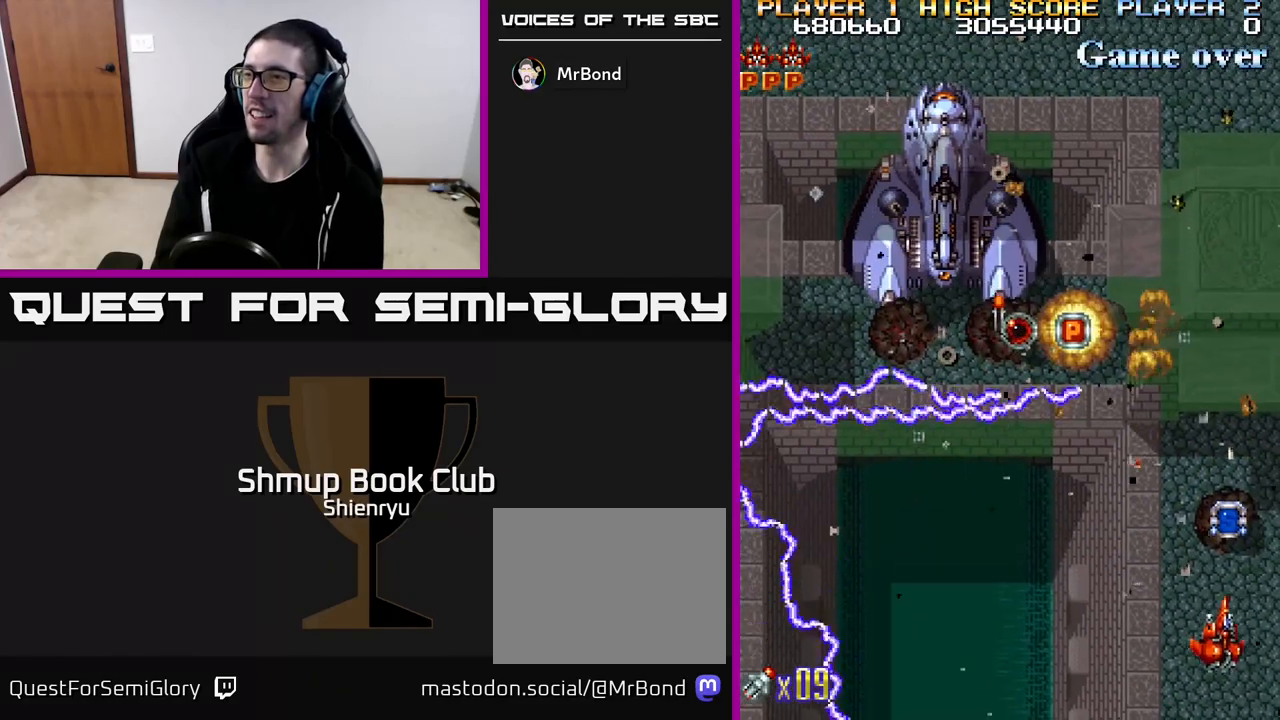
{"buttons": ["DPAD_UP"], "left_stick": "center", "events": [[17, "R2", "up"], [100, "DPAD_RIGHT", "up"], [183, "DPAD_LEFT", "down"], [200, "DPAD_UP", "up"], [400, "DPAD_UP", "down"], [500, "DPAD_LEFT", "up"]]}
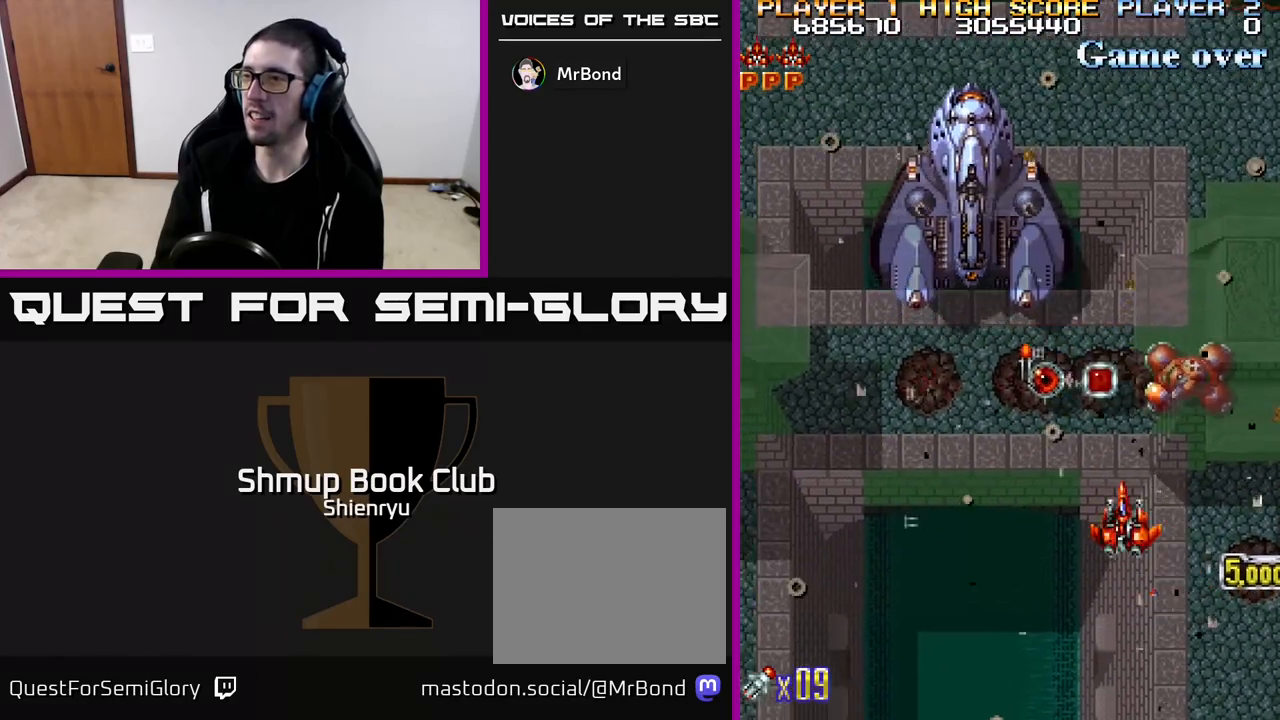
{"buttons": [], "left_stick": "center", "events": [[50, "R2", "down"], [100, "DPAD_RIGHT", "down"], [200, "DPAD_RIGHT", "up"], [250, "DPAD_UP", "up"], [283, "DPAD_DOWN", "down"], [300, "R2", "up"], [317, "DPAD_RIGHT", "down"], [483, "DPAD_RIGHT", "up"], [500, "DPAD_DOWN", "up"]]}
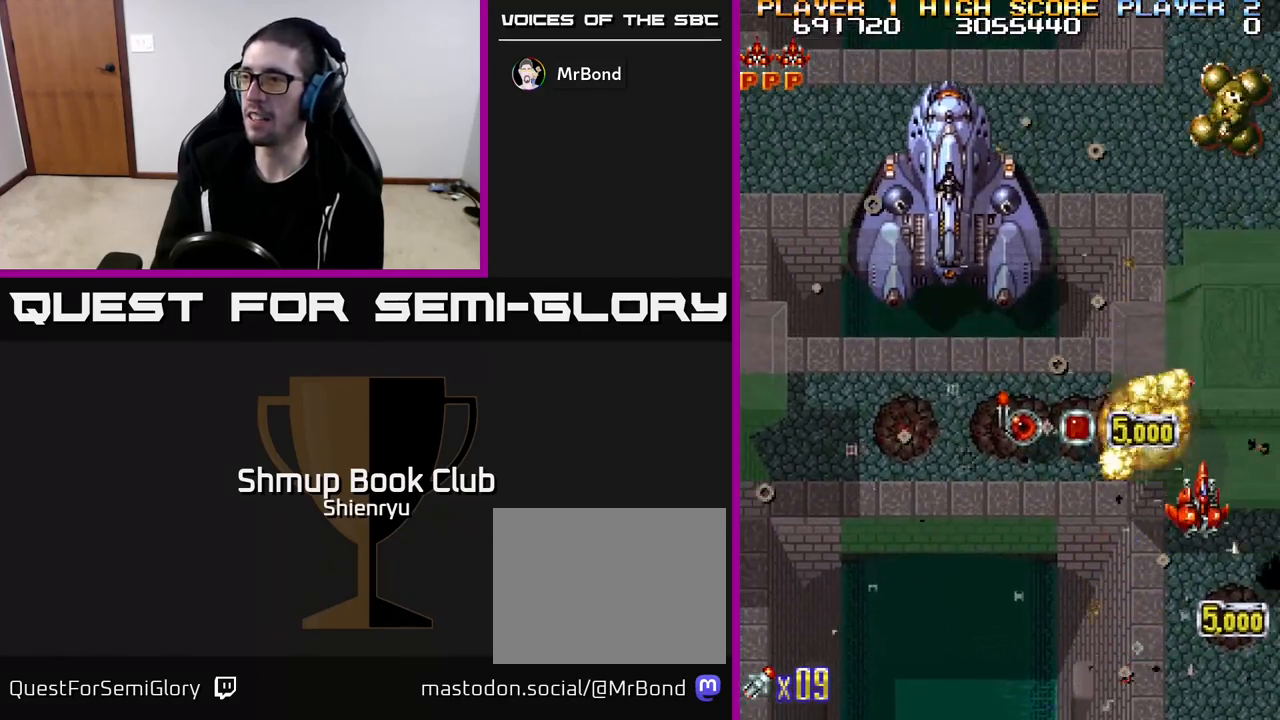
{"buttons": ["DPAD_DOWN", "DPAD_LEFT"], "left_stick": "center", "events": [[17, "DPAD_LEFT", "down"], [67, "DPAD_UP", "down"], [200, "DPAD_LEFT", "up"], [367, "DPAD_LEFT", "down"], [400, "DPAD_UP", "up"], [500, "DPAD_DOWN", "down"]]}
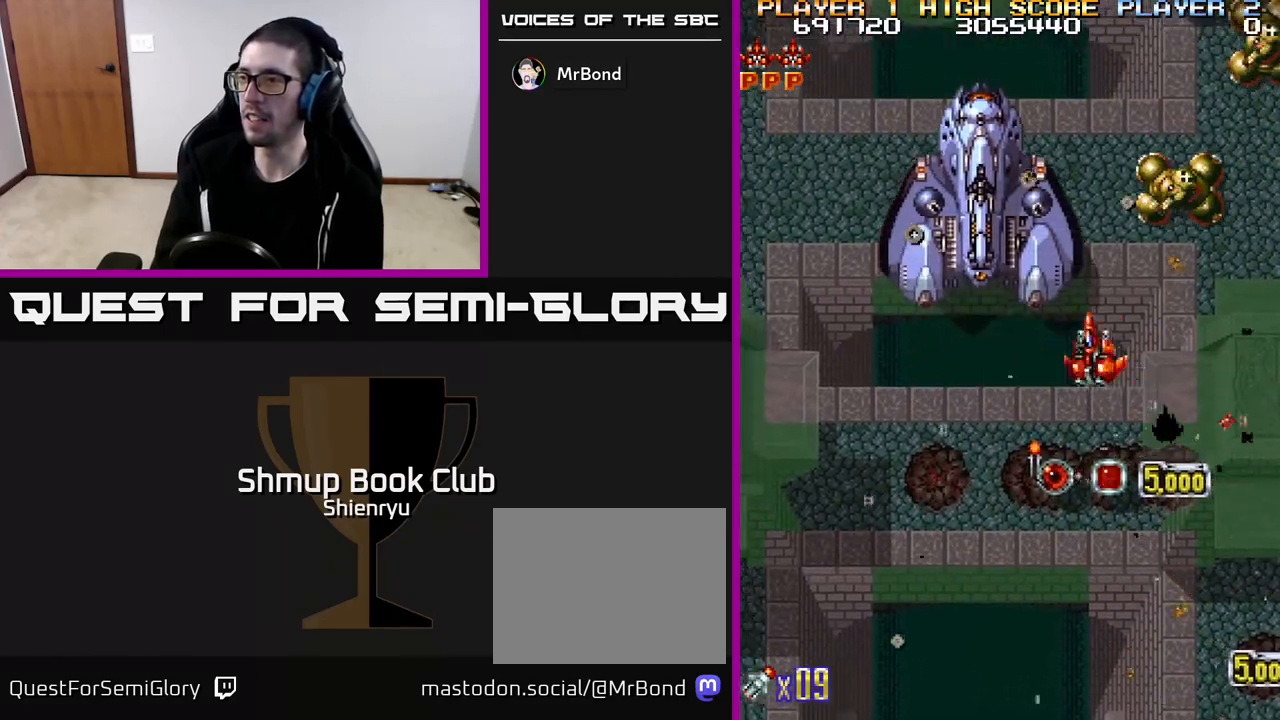
{"buttons": [], "left_stick": "center", "events": [[33, "DPAD_LEFT", "up"], [67, "DPAD_LEFT", "down"], [100, "DPAD_DOWN", "up"], [200, "DPAD_DOWN", "down"], [217, "DPAD_LEFT", "up"], [300, "DPAD_DOWN", "up"]]}
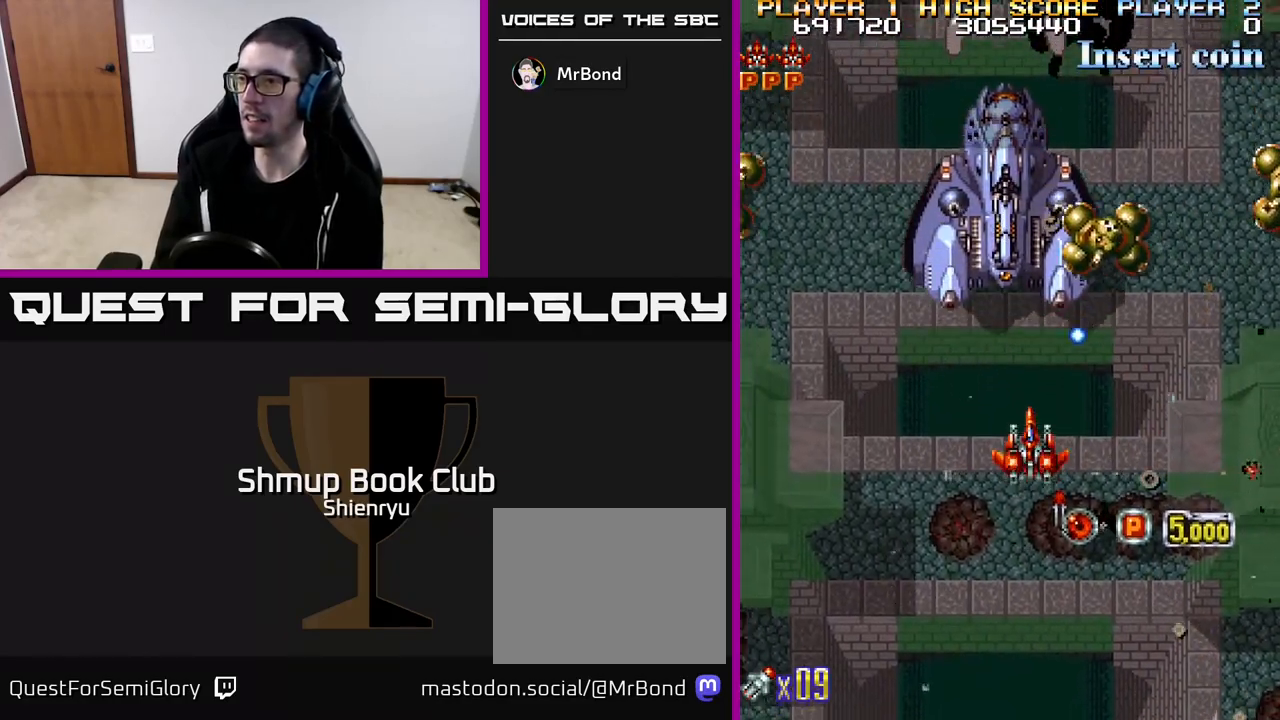
{"buttons": ["DPAD_DOWN"], "left_stick": "center", "events": [[17, "DPAD_DOWN", "down"], [67, "DPAD_DOWN", "up"], [233, "DPAD_RIGHT", "down"], [450, "DPAD_DOWN", "down"], [467, "DPAD_RIGHT", "up"]]}
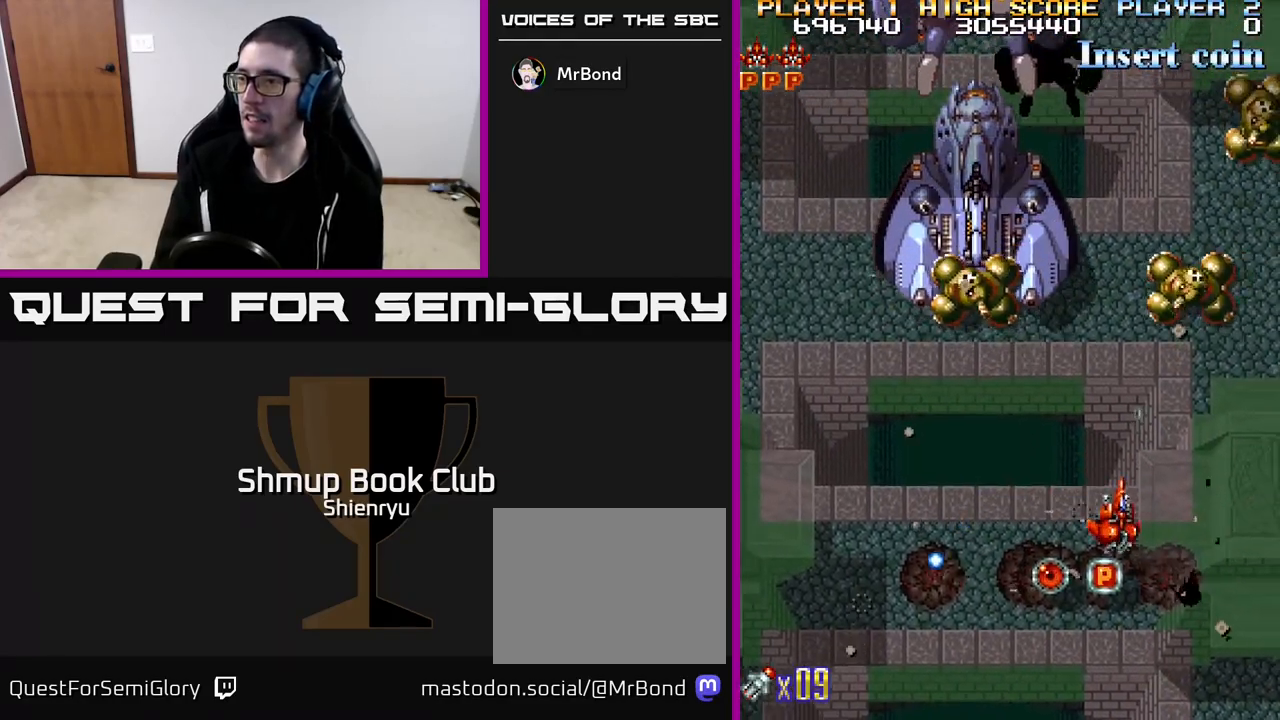
{"buttons": ["DPAD_RIGHT"], "left_stick": "center", "events": [[150, "DPAD_RIGHT", "down"], [183, "DPAD_DOWN", "up"], [217, "R2", "down"], [317, "DPAD_DOWN", "down"], [467, "DPAD_DOWN", "up"], [467, "R2", "up"]]}
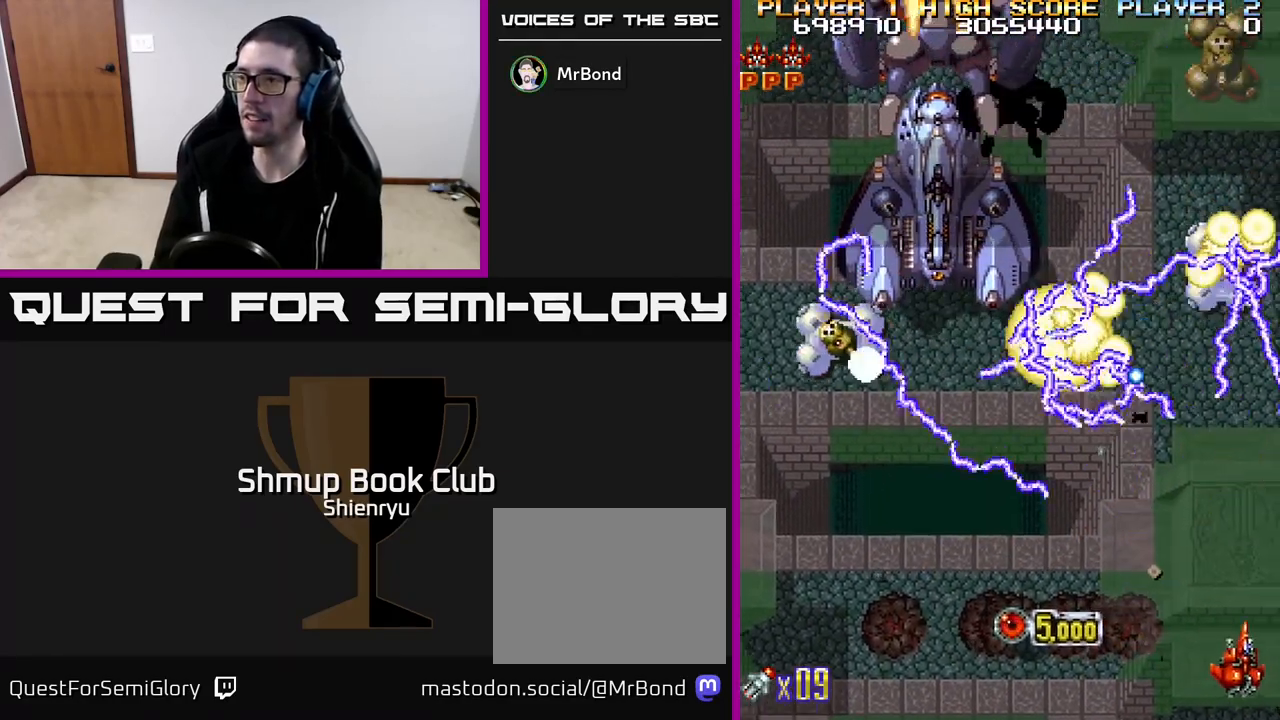
{"buttons": ["DPAD_UP", "DPAD_LEFT"], "left_stick": "center", "events": [[17, "DPAD_UP", "down"], [50, "DPAD_RIGHT", "up"], [117, "DPAD_UP", "up"], [383, "DPAD_UP", "down"], [433, "DPAD_LEFT", "down"]]}
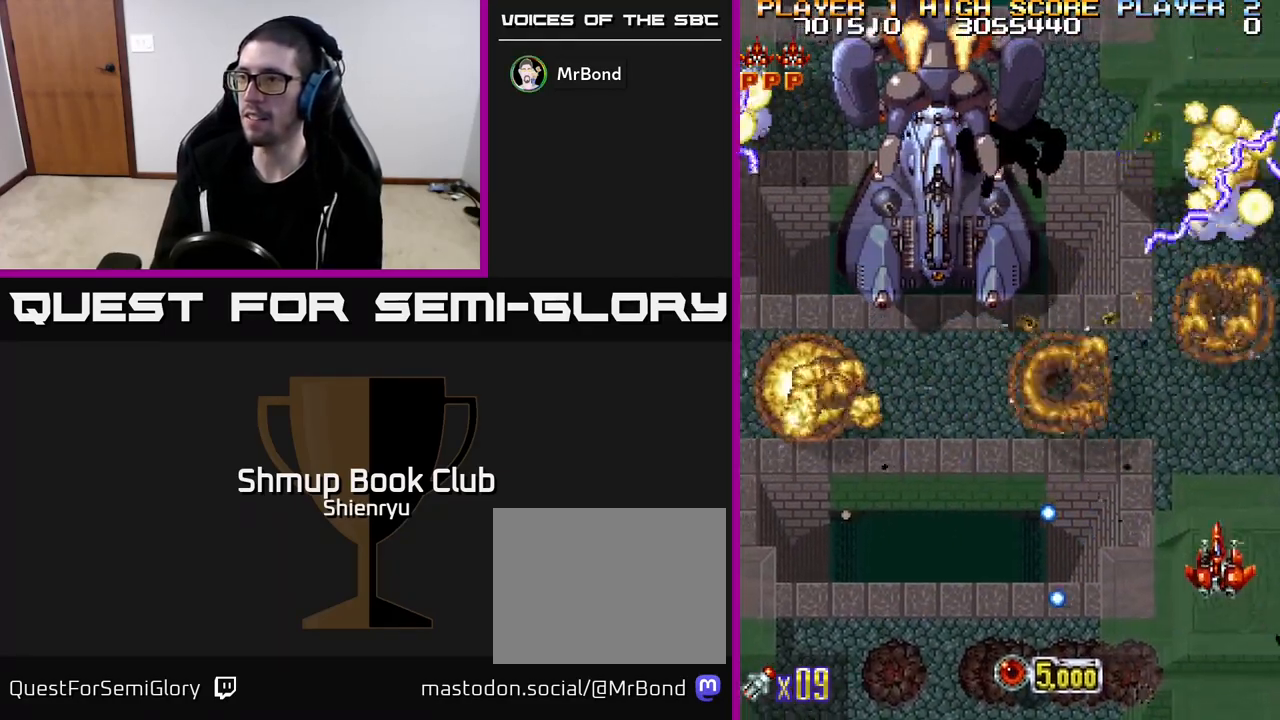
{"buttons": ["R2", "DPAD_LEFT"], "left_stick": "center", "events": [[83, "DPAD_LEFT", "up"], [183, "DPAD_LEFT", "down"], [233, "DPAD_UP", "up"], [433, "R2", "down"]]}
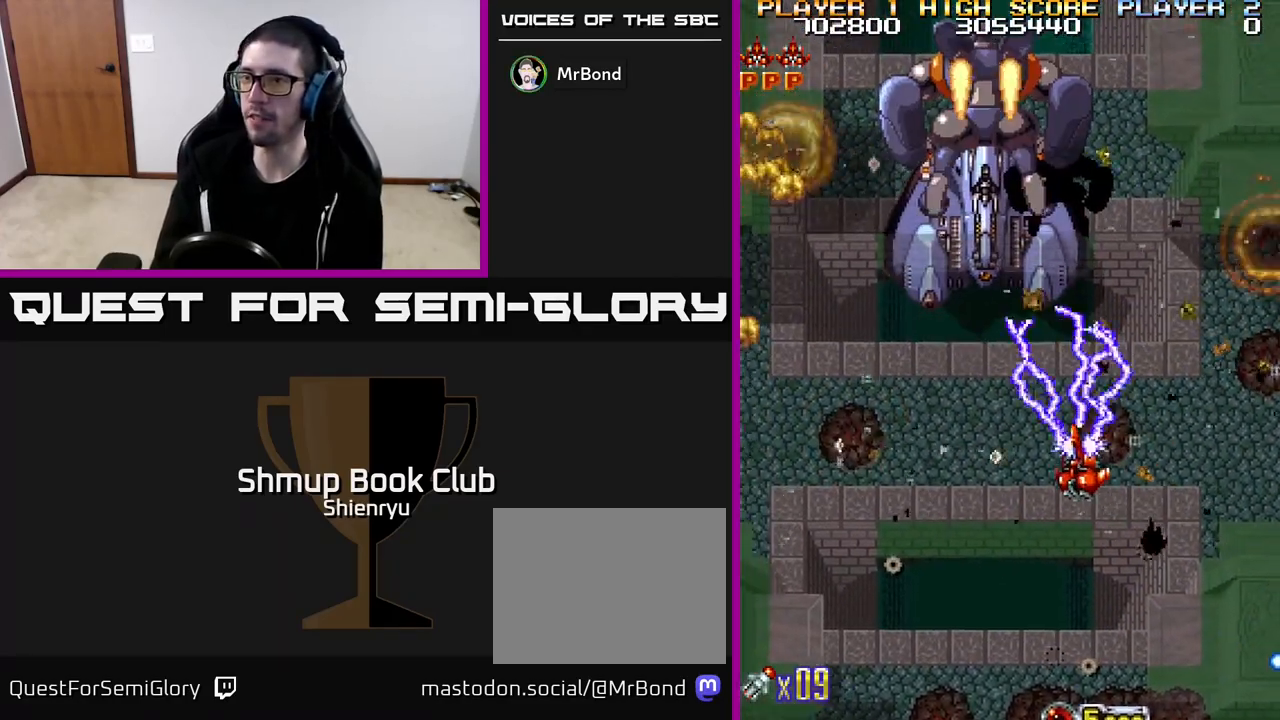
{"buttons": ["R2", "DPAD_DOWN", "DPAD_LEFT"], "left_stick": "center", "events": [[467, "DPAD_DOWN", "down"]]}
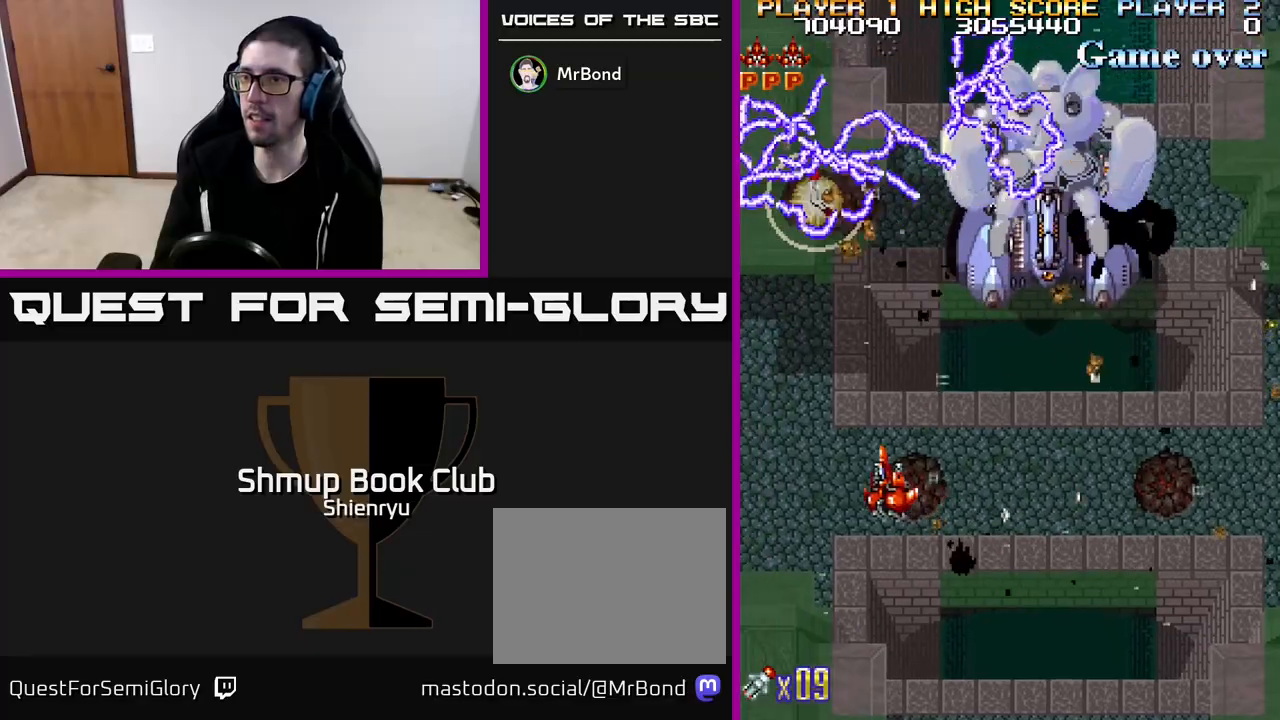
{"buttons": ["R2", "DPAD_DOWN"], "left_stick": "center", "events": [[483, "DPAD_LEFT", "up"]]}